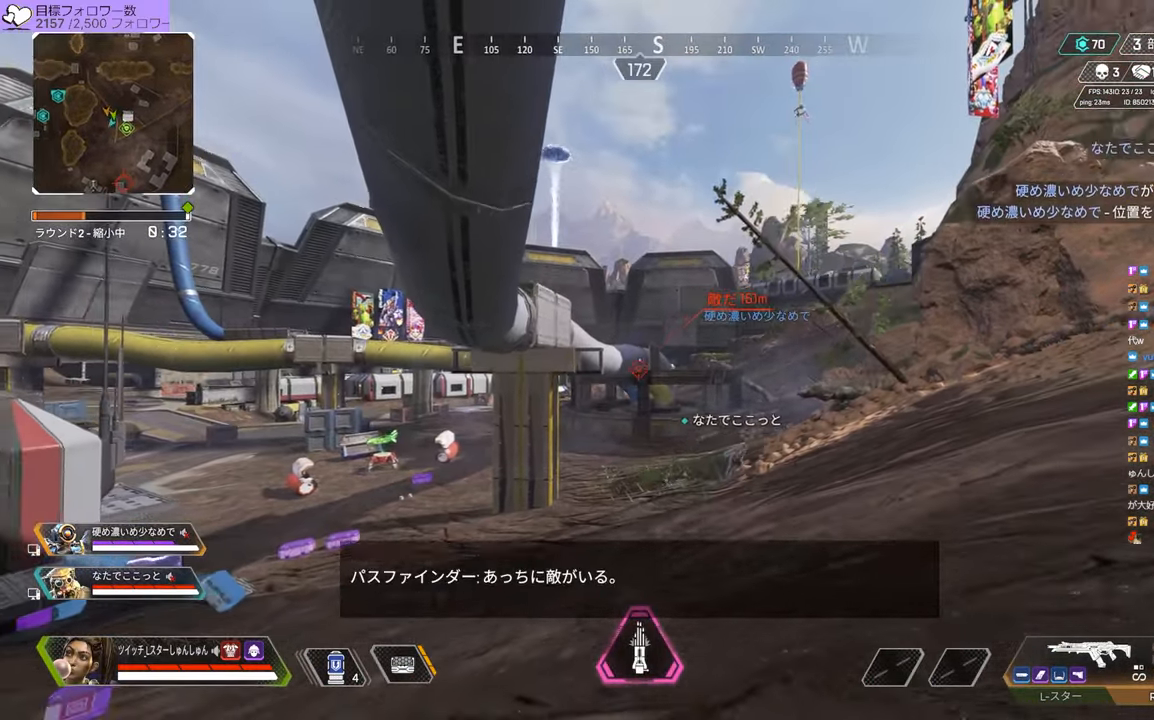
Gameplay with a controller (PlayStation layout); each line is a JSON object with the inputs held at the frame after it. "events" lists button and stick changes between this image and that frame as [ms after this image, input, new state], when the widget could be followed in between. Not read: L3.
{"buttons": [], "left_stick": "down-right", "right_stick": "right", "events": [[100, "left_stick", "down-left"], [150, "right_stick", "left"], [250, "right_stick", "center"], [316, "right_stick", "right"], [450, "left_stick", "down-right"]]}
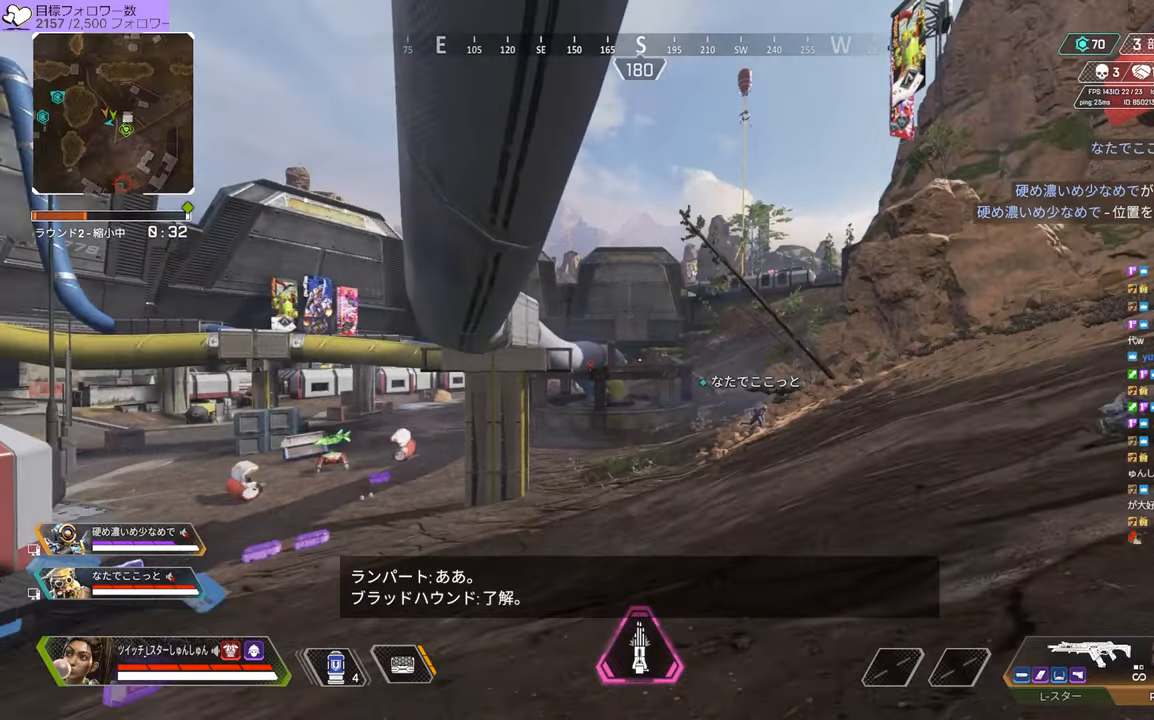
{"buttons": [], "left_stick": "right", "right_stick": "center", "events": [[116, "right_stick", "center"], [166, "TRIANGLE", "down"], [233, "TRIANGLE", "up"], [300, "left_stick", "right"]]}
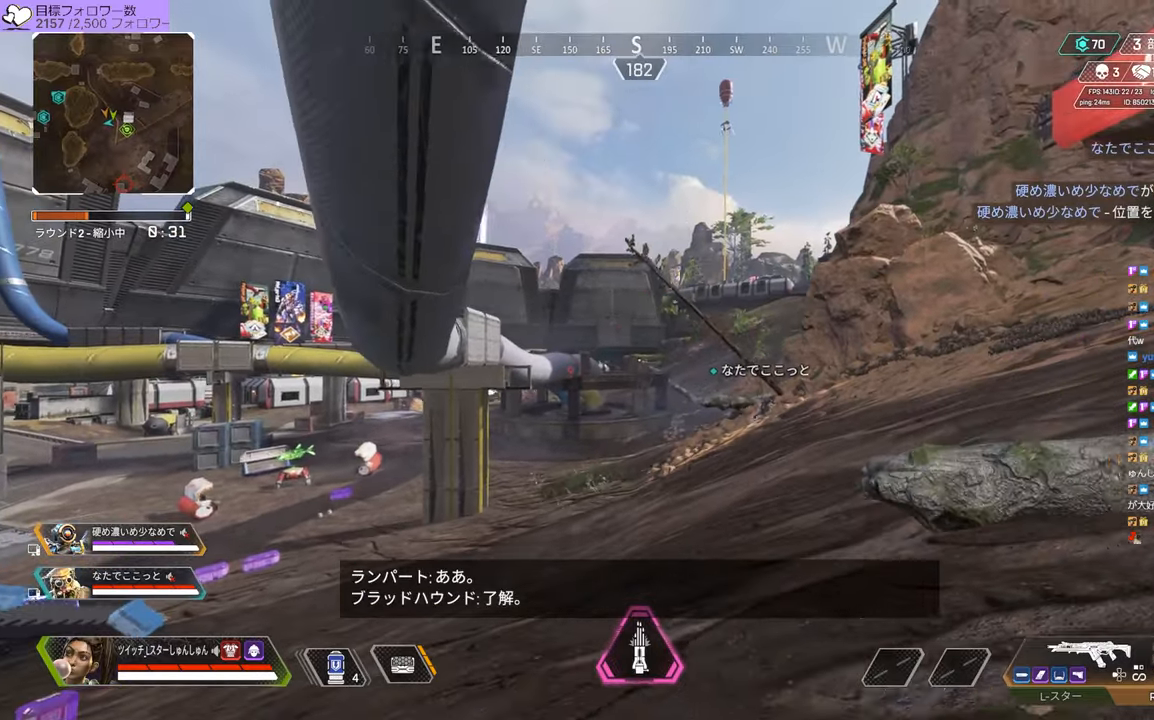
{"buttons": [], "left_stick": "up", "right_stick": "center", "events": [[250, "L2", "down"], [500, "L2", "up"], [500, "left_stick", "up"]]}
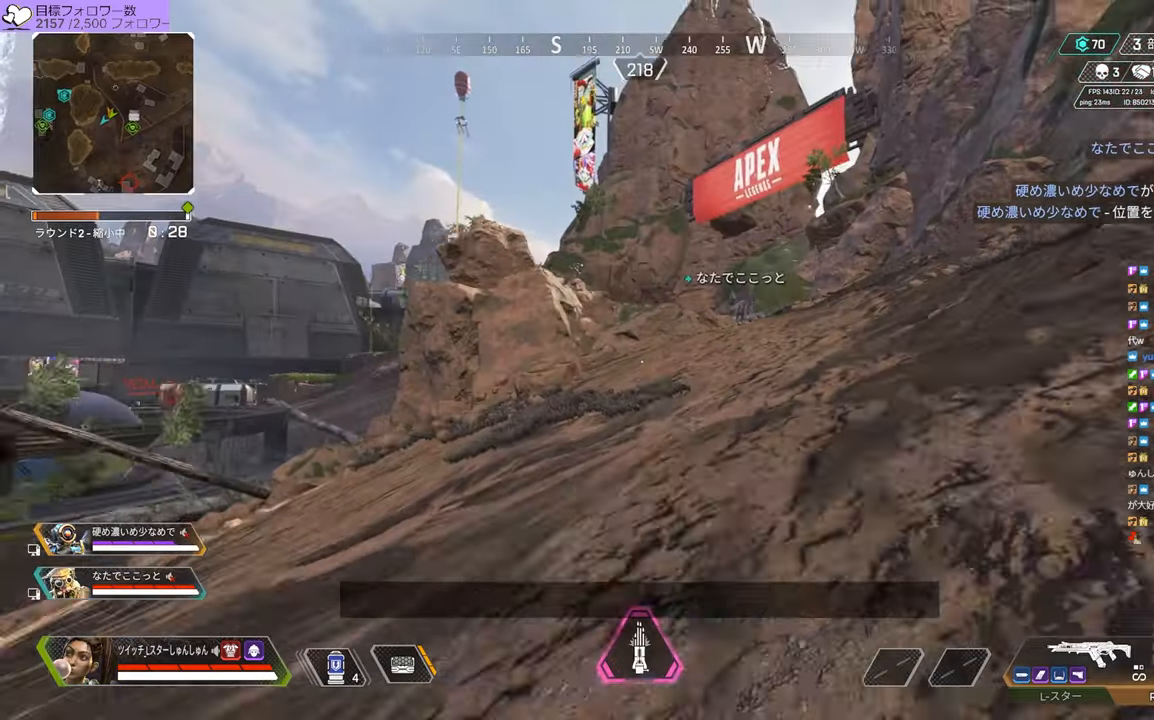
{"buttons": [], "left_stick": "up", "right_stick": "center", "events": []}
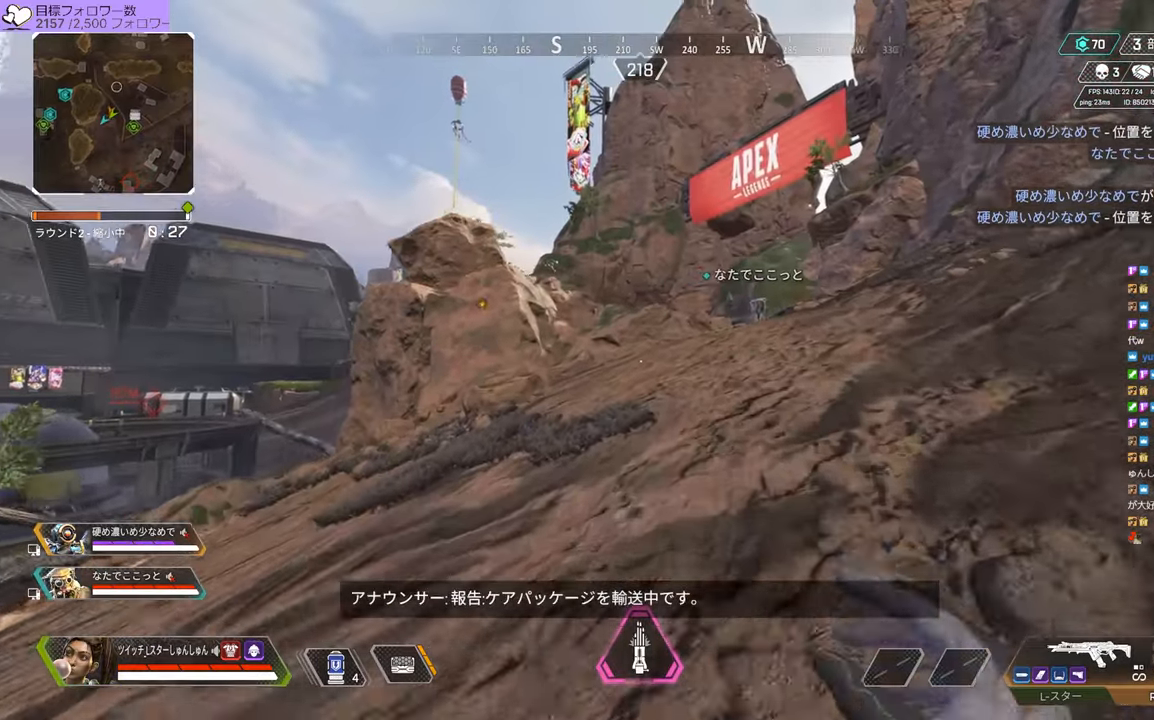
{"buttons": [], "left_stick": "up", "right_stick": "center", "events": []}
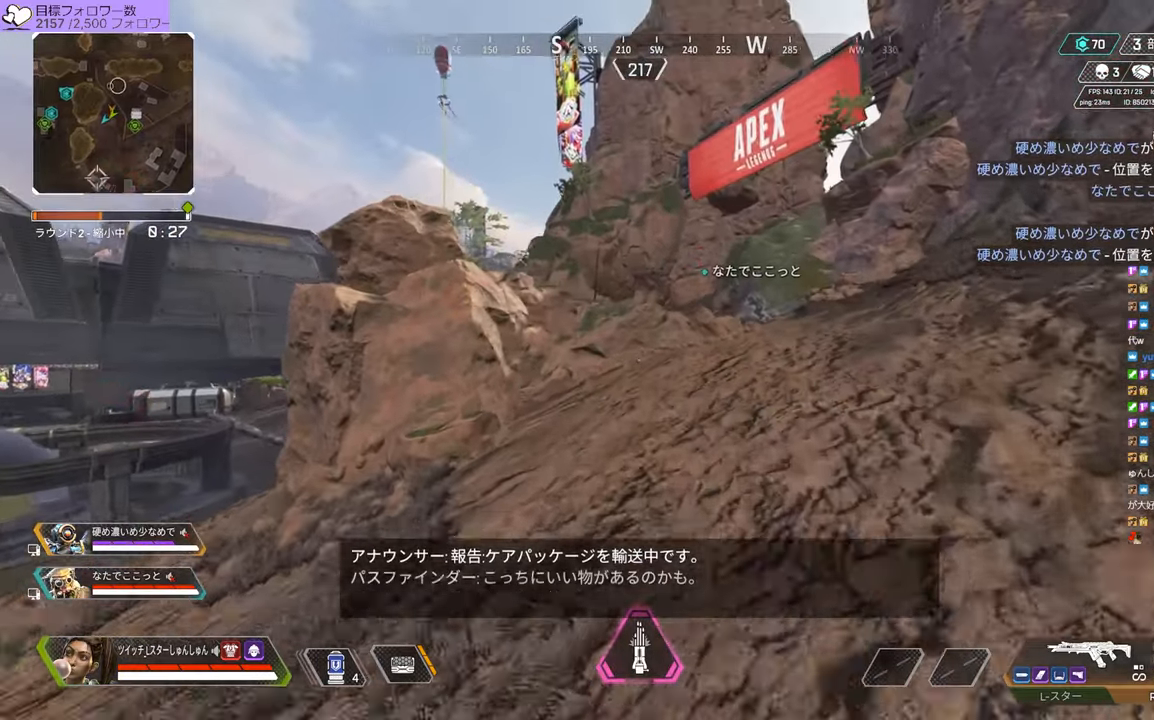
{"buttons": [], "left_stick": "up", "right_stick": "center", "events": []}
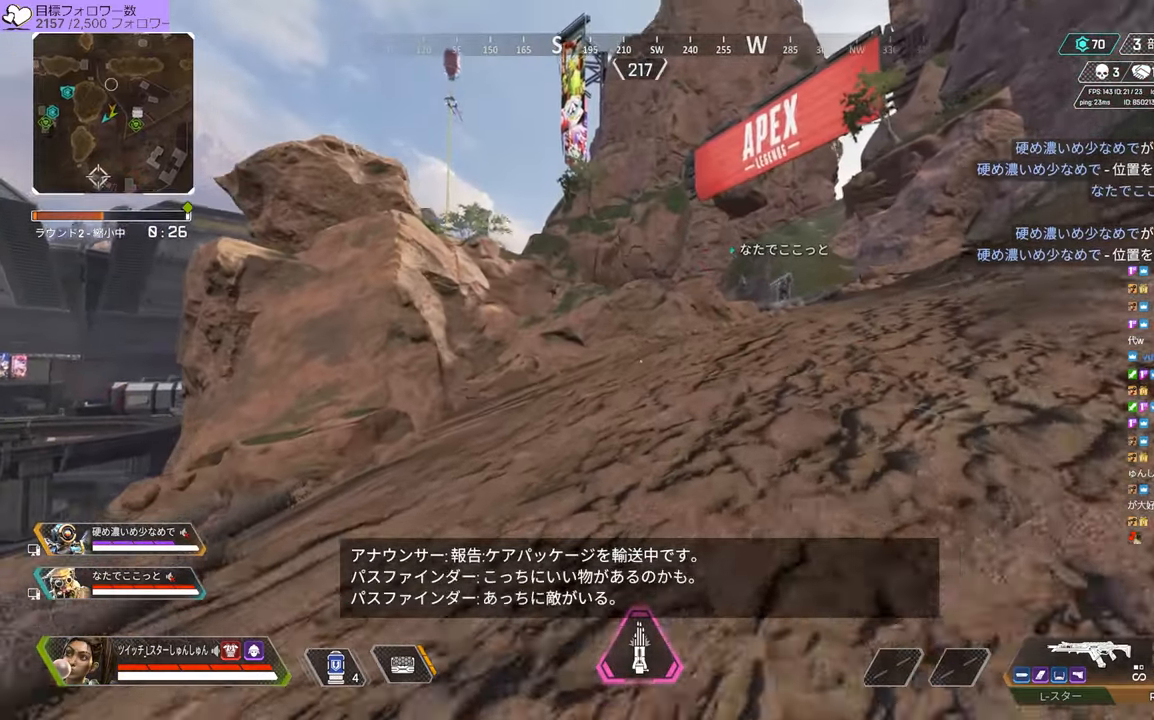
{"buttons": [], "left_stick": "up", "right_stick": "center", "events": []}
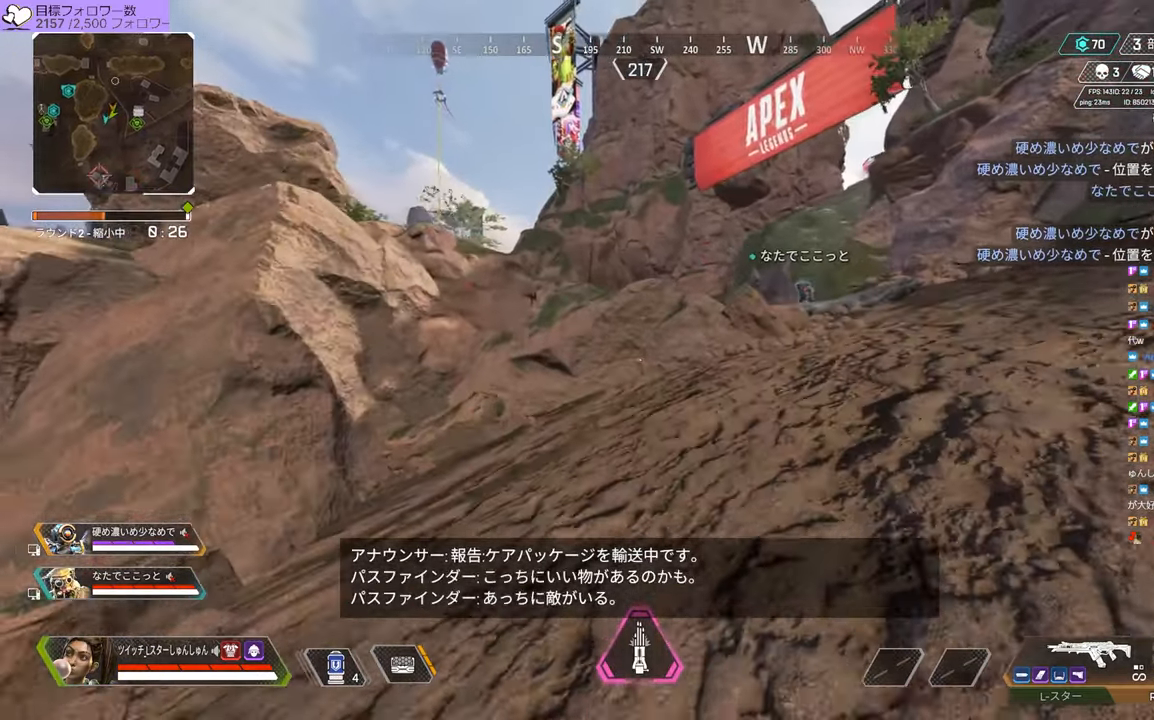
{"buttons": [], "left_stick": "up", "right_stick": "center", "events": []}
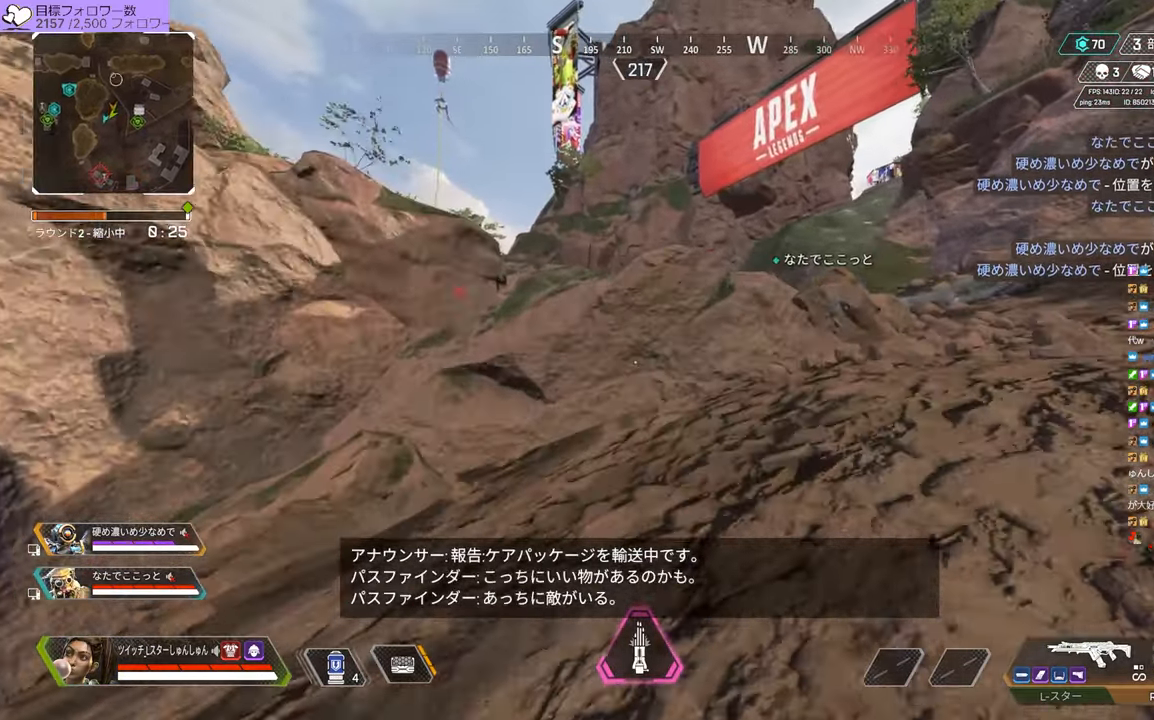
{"buttons": [], "left_stick": "center", "right_stick": "up-left", "events": [[200, "right_stick", "left"], [266, "right_stick", "center"], [333, "left_stick", "right"], [416, "right_stick", "up-left"], [433, "left_stick", "center"]]}
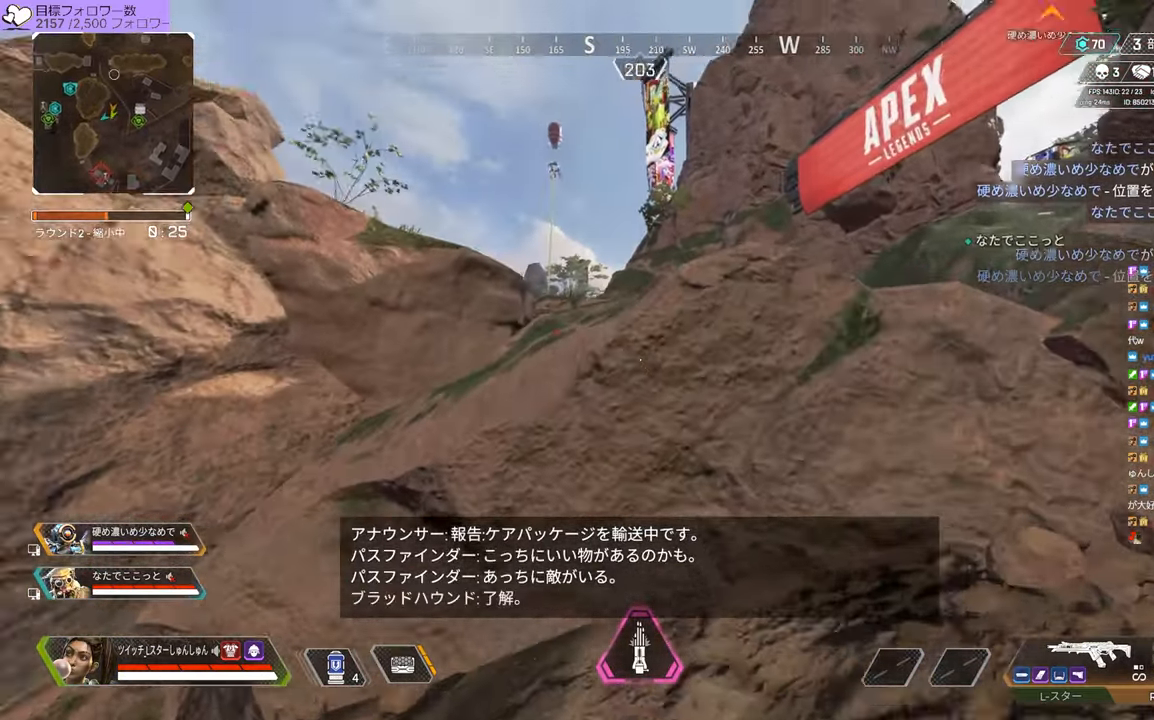
{"buttons": [], "left_stick": "center", "right_stick": "center", "events": [[100, "right_stick", "center"], [183, "left_stick", "right"], [333, "left_stick", "center"]]}
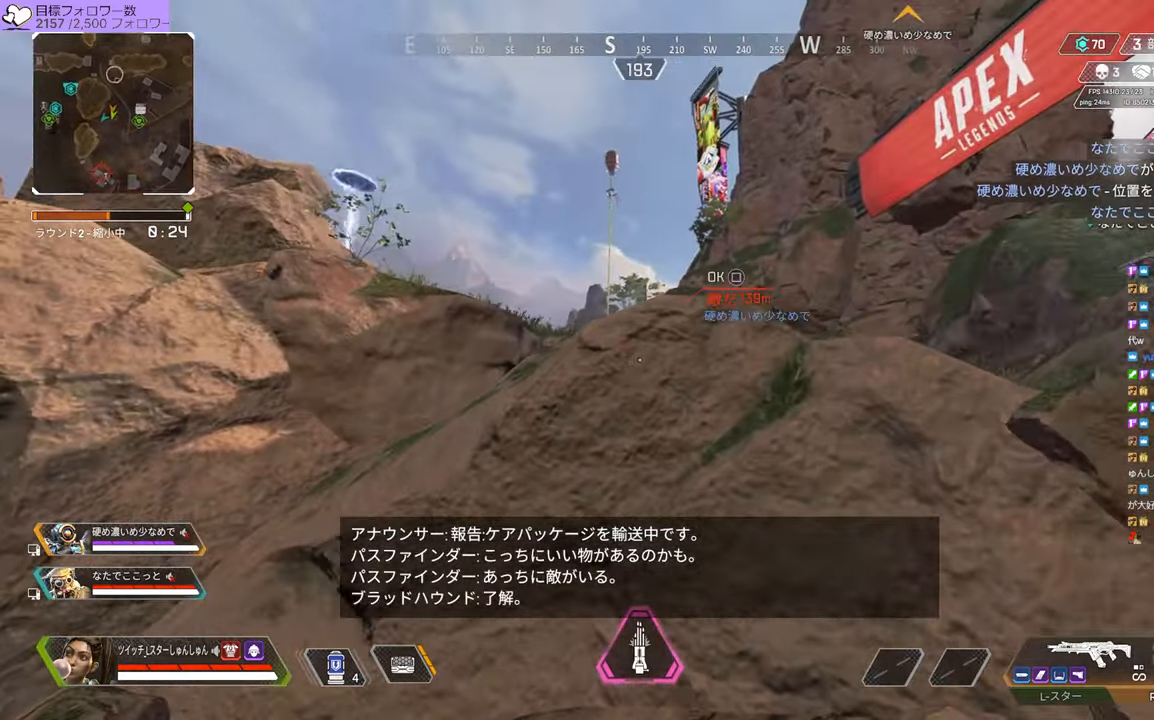
{"buttons": ["TRIANGLE"], "left_stick": "up", "right_stick": "center", "events": [[250, "SQUARE", "down"], [300, "SQUARE", "up"], [383, "left_stick", "up"], [467, "TRIANGLE", "down"]]}
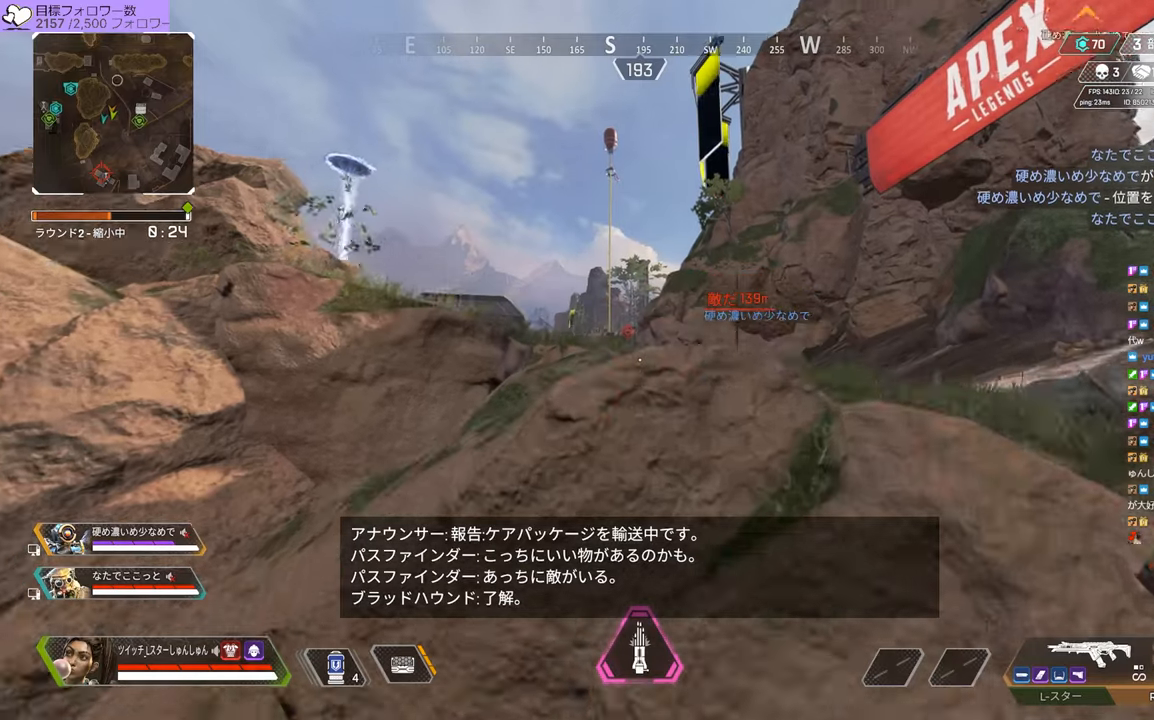
{"buttons": [], "left_stick": "up-left", "right_stick": "center", "events": [[33, "TRIANGLE", "up"], [33, "left_stick", "up-left"]]}
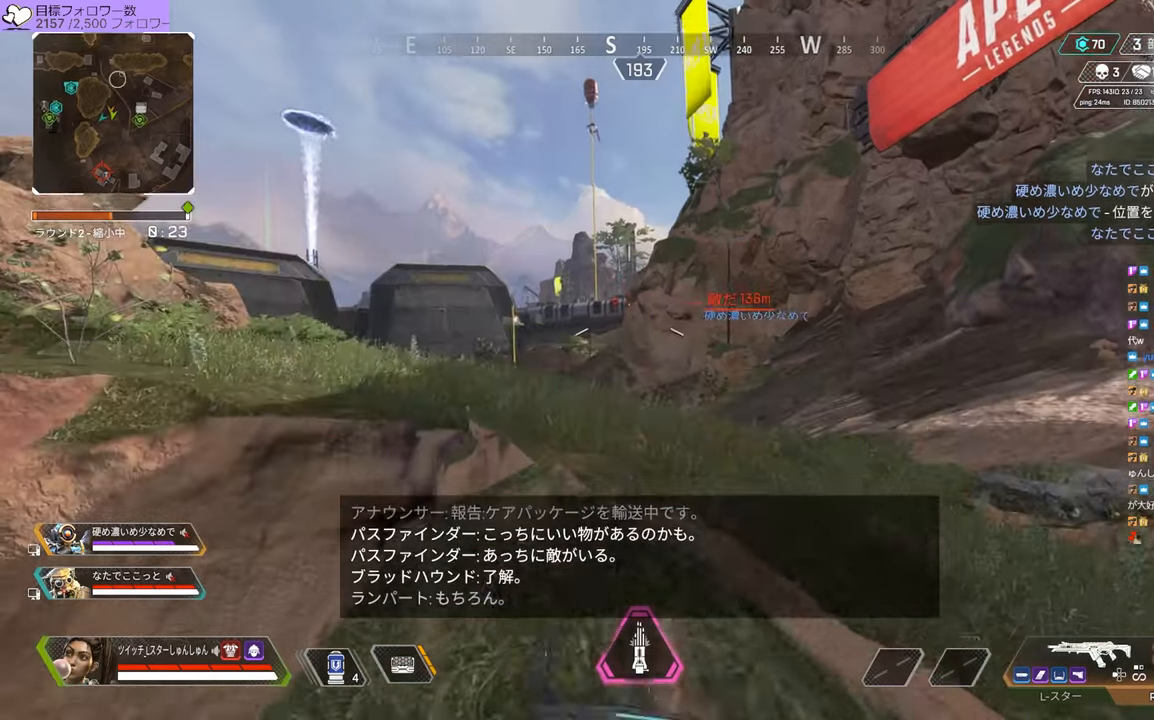
{"buttons": ["L1", "L2"], "left_stick": "up-left", "right_stick": "center", "events": [[250, "L2", "down"], [383, "L1", "down"]]}
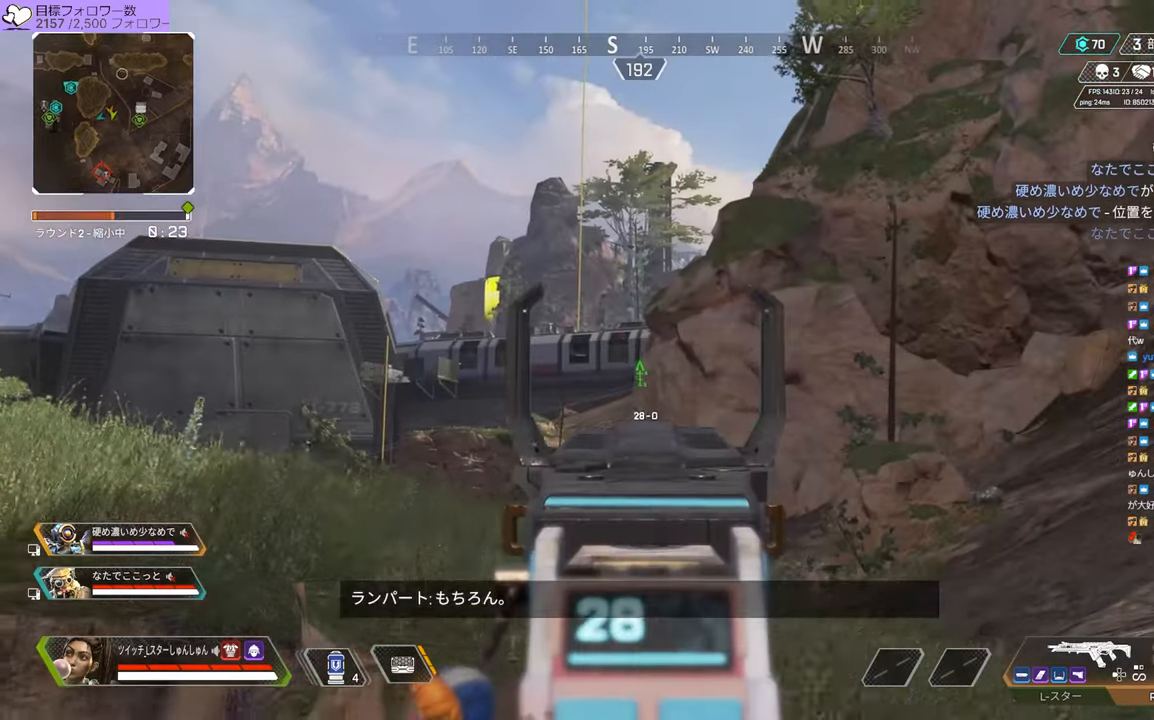
{"buttons": [], "left_stick": "down-right", "right_stick": "center", "events": [[183, "L1", "up"], [183, "L2", "up"], [183, "R3", "down"], [183, "left_stick", "up-right"], [233, "R3", "up"], [383, "left_stick", "down-right"]]}
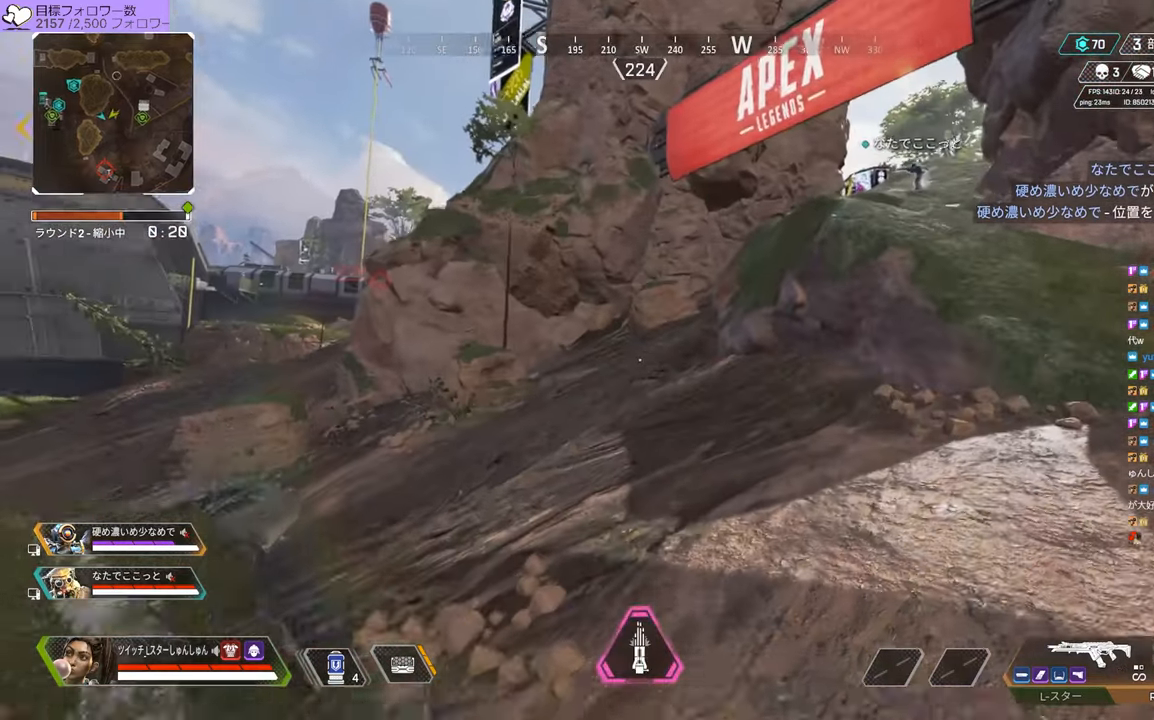
{"buttons": [], "left_stick": "right", "right_stick": "center", "events": [[133, "right_stick", "left"], [417, "right_stick", "center"], [500, "left_stick", "right"]]}
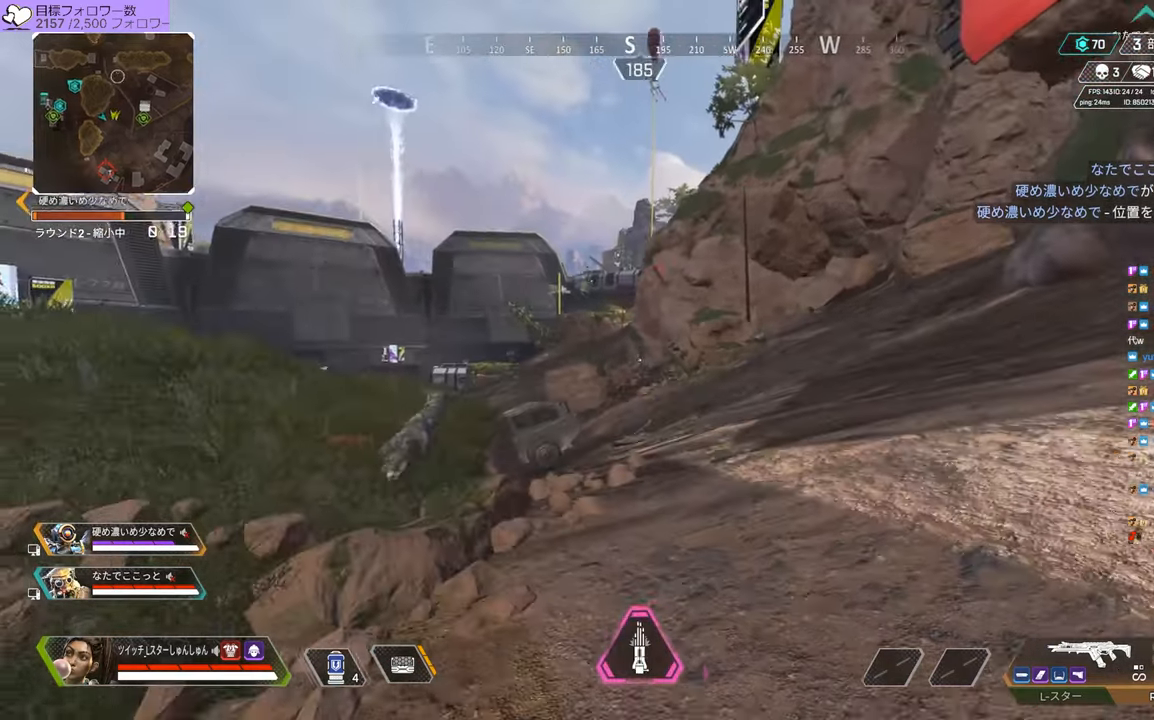
{"buttons": [], "left_stick": "up-right", "right_stick": "center", "events": [[17, "right_stick", "right"], [100, "left_stick", "up-right"], [450, "right_stick", "center"]]}
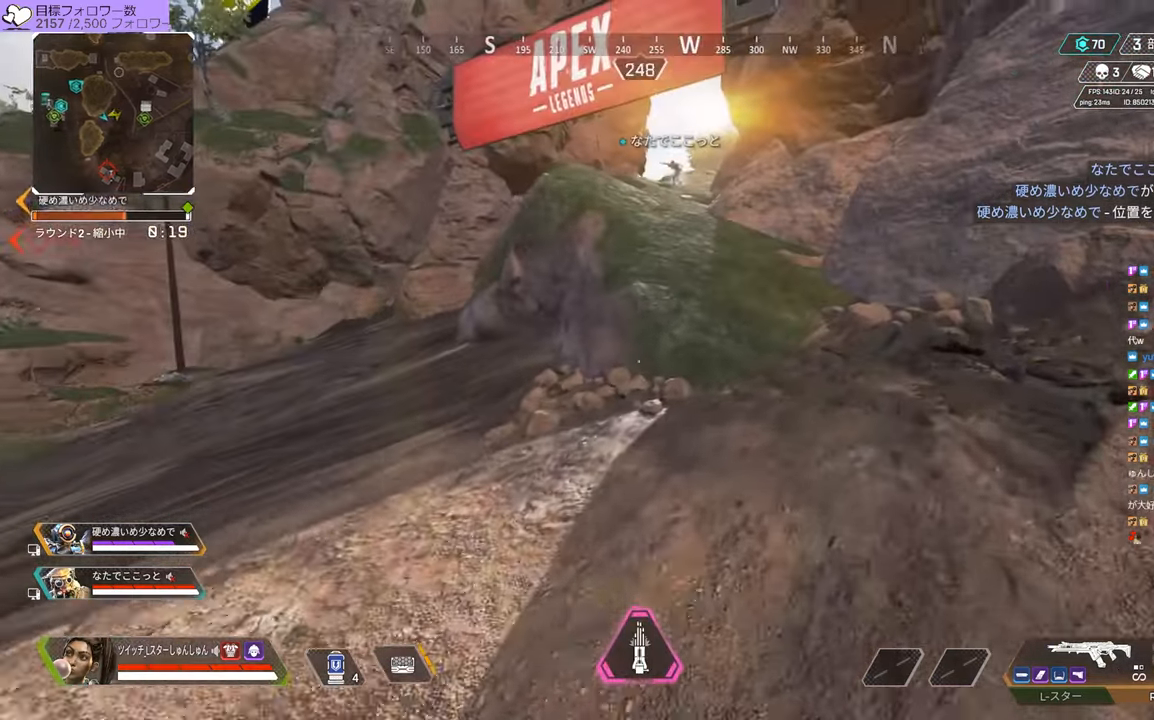
{"buttons": [], "left_stick": "up-right", "right_stick": "center", "events": []}
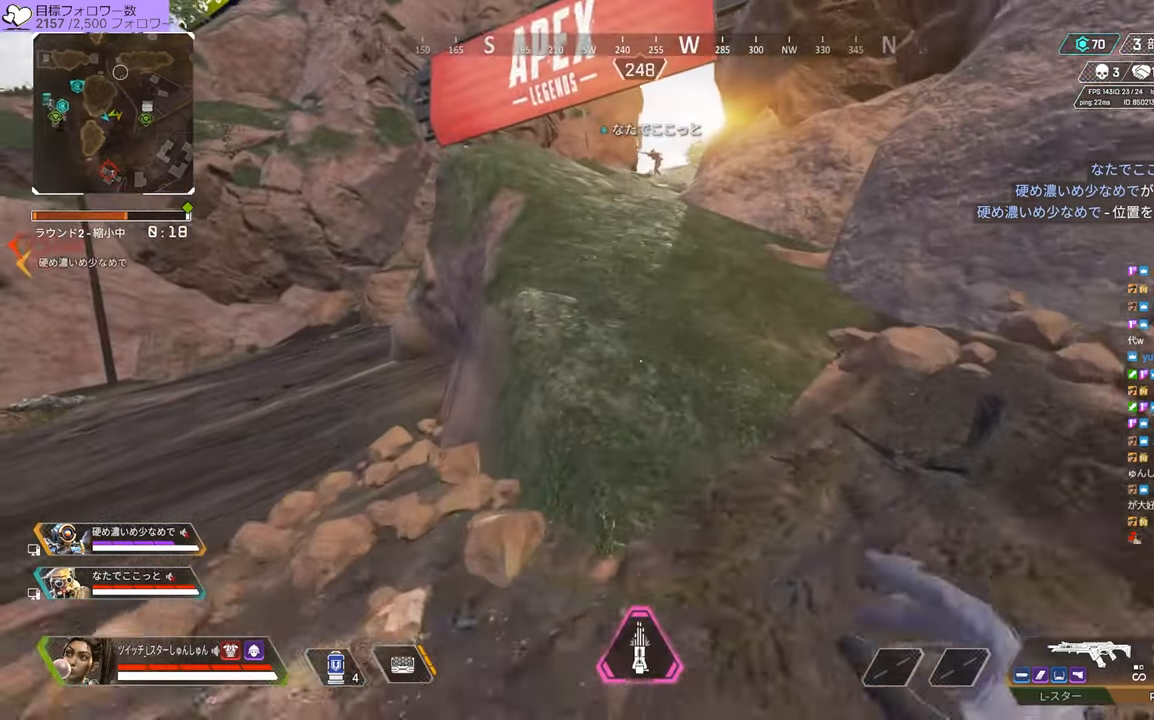
{"buttons": [], "left_stick": "up-right", "right_stick": "left", "events": [[500, "right_stick", "left"]]}
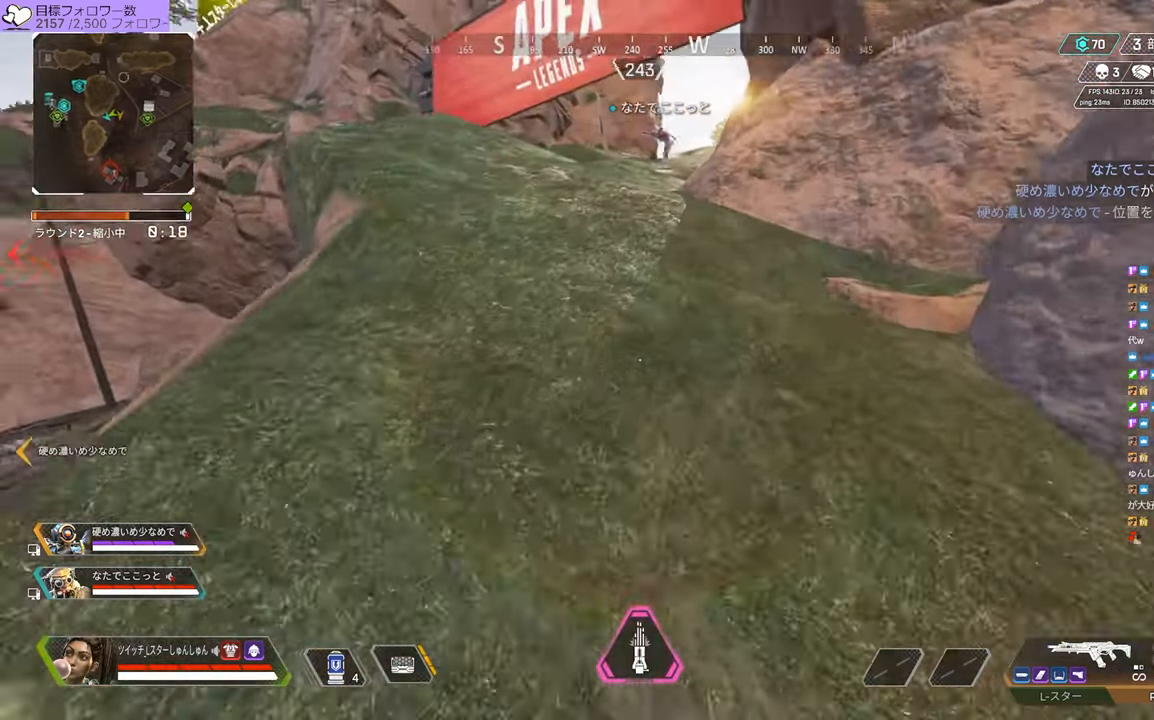
{"buttons": ["TRIANGLE"], "left_stick": "up-right", "right_stick": "center", "events": [[400, "right_stick", "center"], [500, "TRIANGLE", "down"]]}
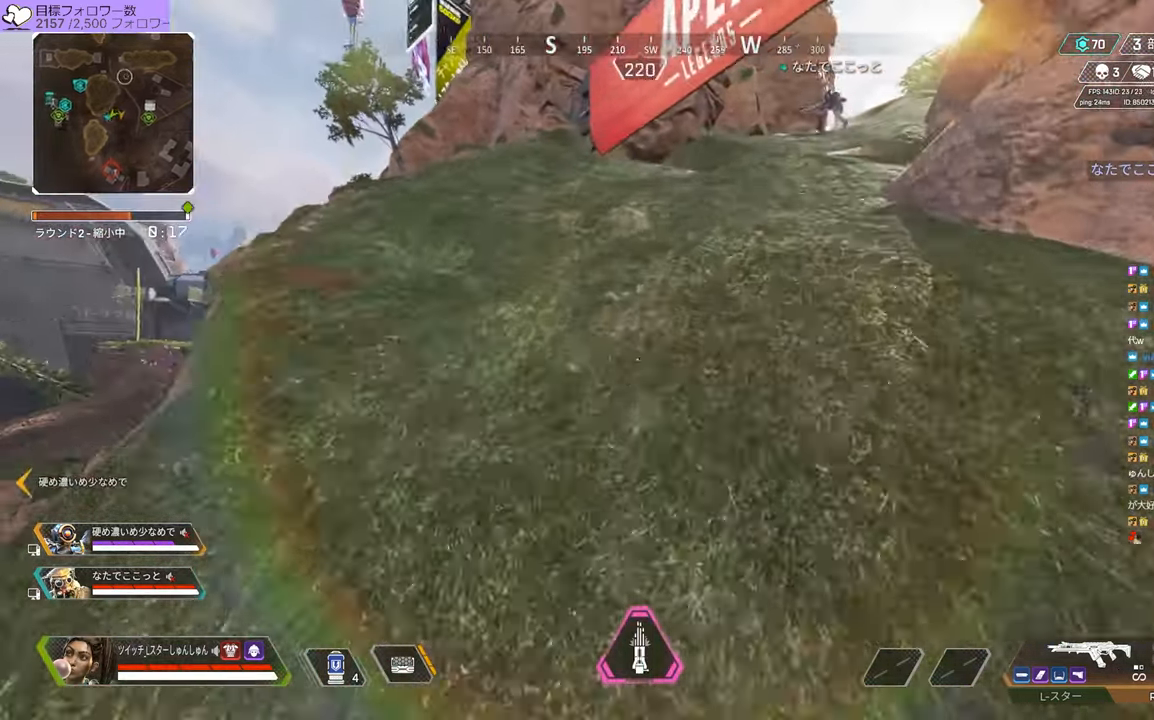
{"buttons": [], "left_stick": "up-right", "right_stick": "left", "events": [[50, "TRIANGLE", "up"], [217, "right_stick", "left"]]}
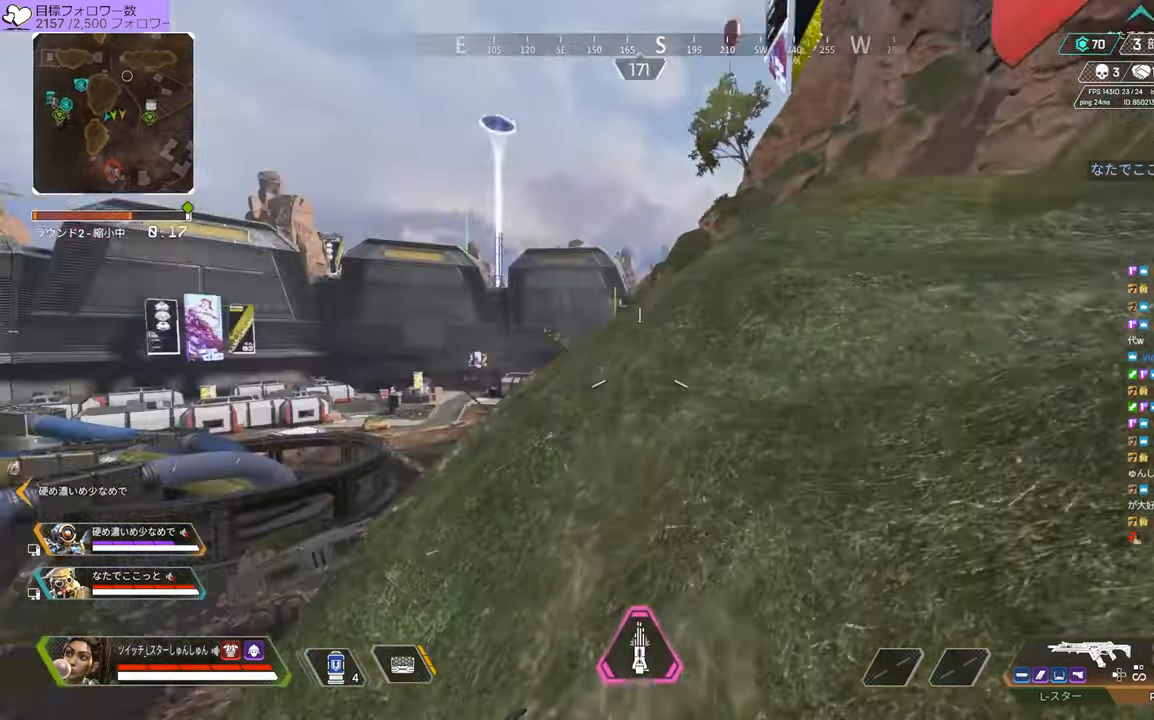
{"buttons": [], "left_stick": "up-right", "right_stick": "center", "events": [[184, "right_stick", "center"]]}
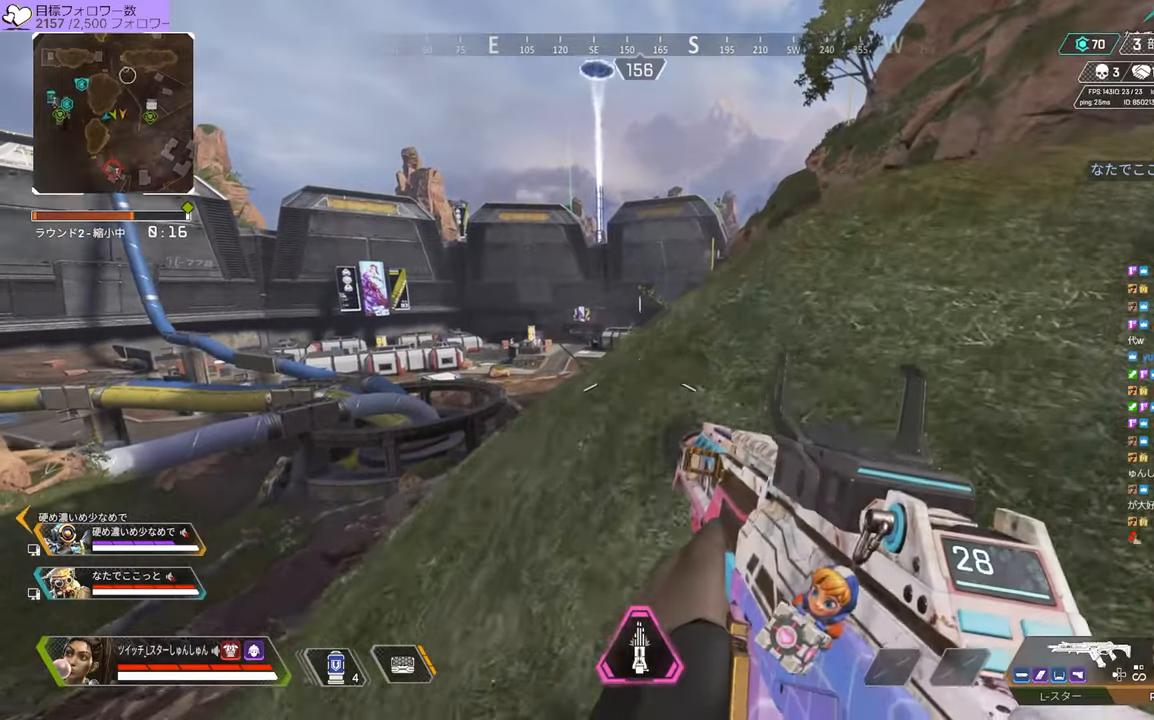
{"buttons": ["L2"], "left_stick": "up-right", "right_stick": "center", "events": [[434, "L2", "down"]]}
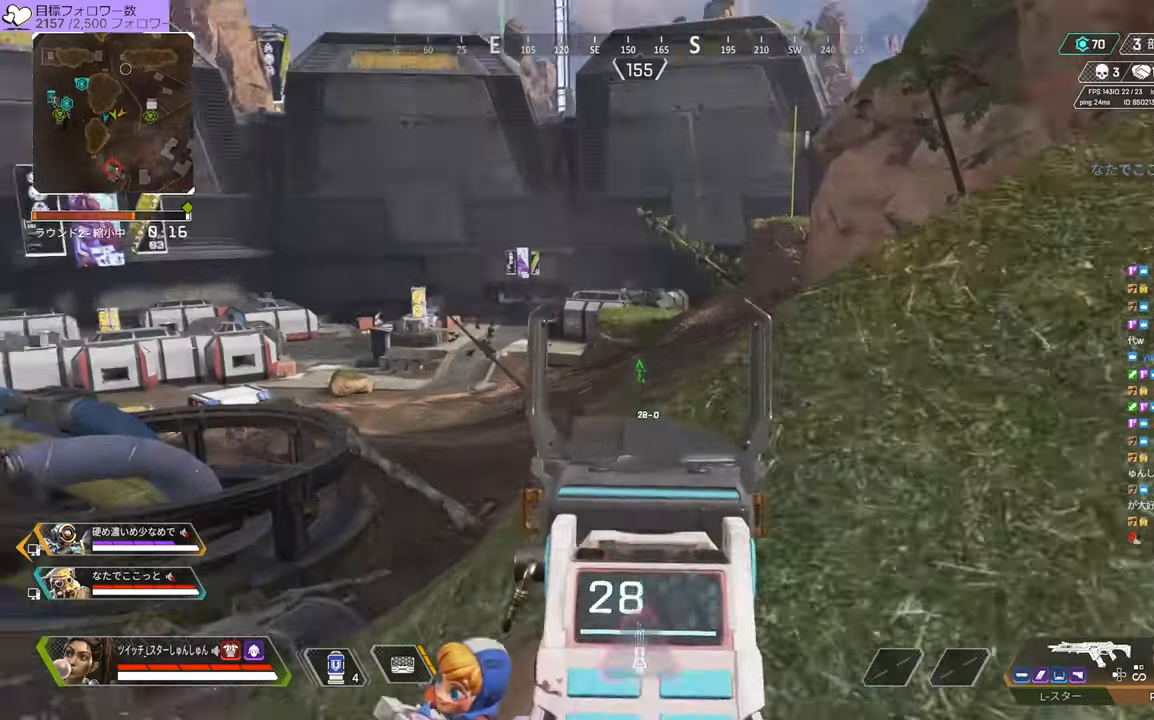
{"buttons": ["L2"], "left_stick": "center", "right_stick": "center", "events": [[384, "left_stick", "center"]]}
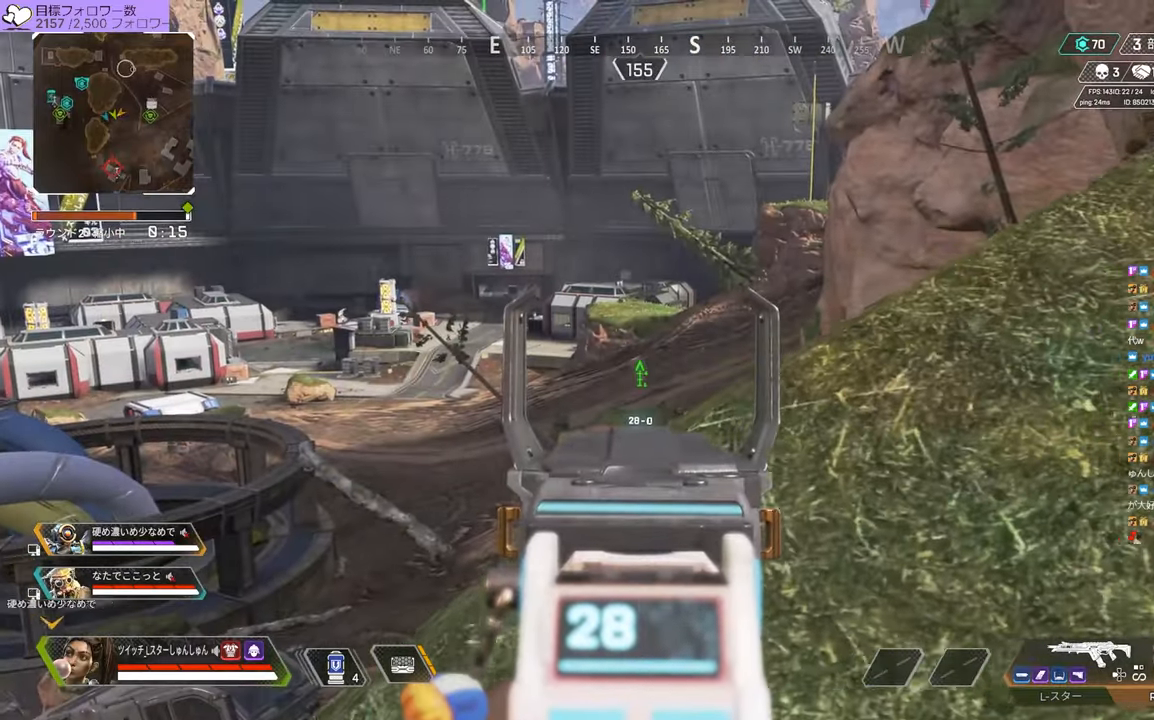
{"buttons": [], "left_stick": "down-right", "right_stick": "center", "events": [[84, "R3", "down"], [117, "L2", "up"], [200, "R3", "up"], [384, "R3", "down"], [400, "left_stick", "down-right"], [467, "R3", "up"]]}
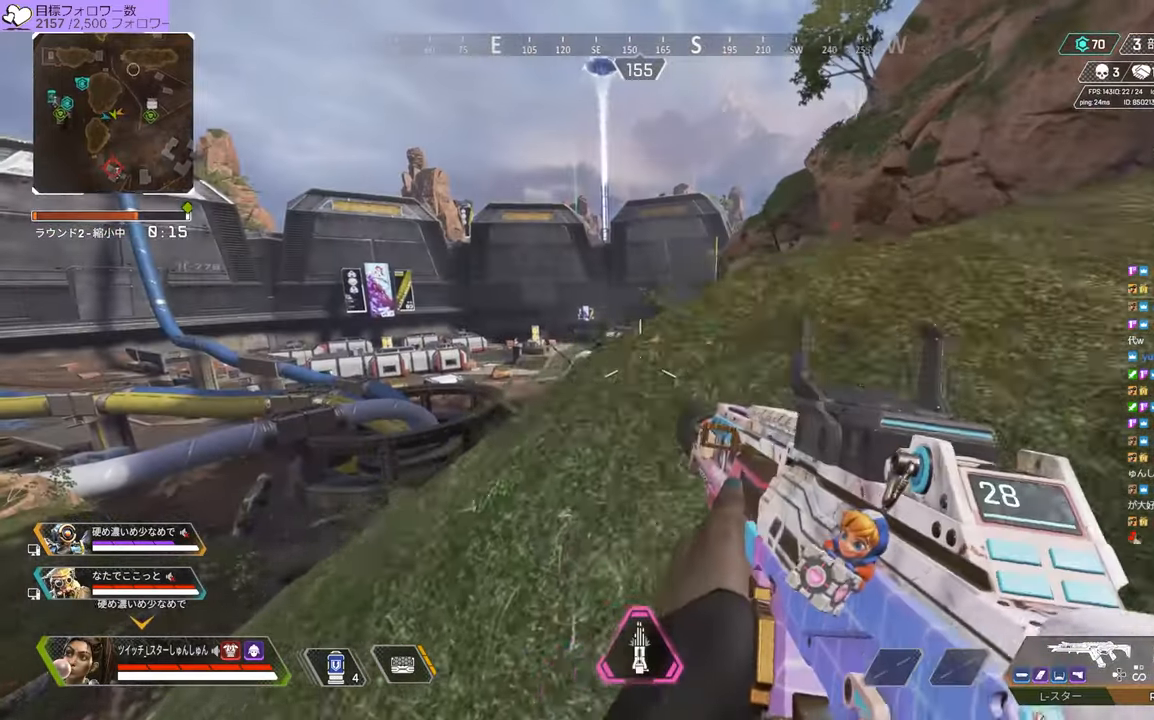
{"buttons": ["L2"], "left_stick": "up", "right_stick": "center", "events": [[100, "L2", "down"], [200, "left_stick", "right"], [334, "left_stick", "up"]]}
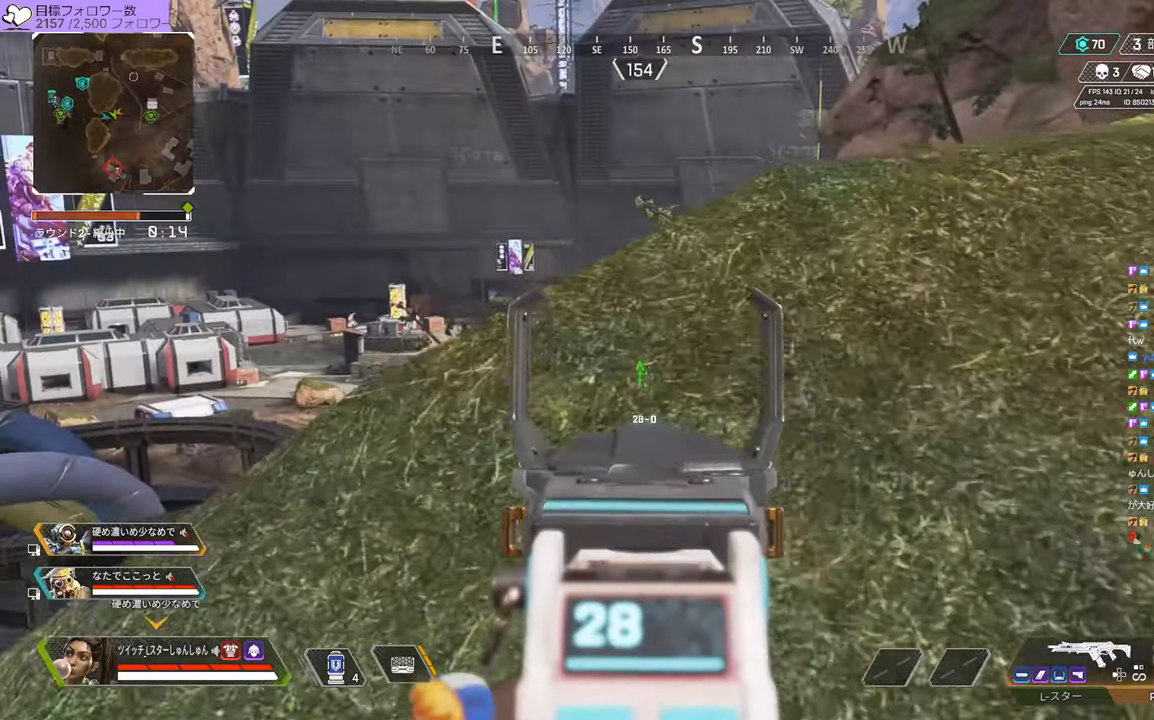
{"buttons": [], "left_stick": "left", "right_stick": "center", "events": [[267, "left_stick", "up-left"], [467, "left_stick", "left"], [484, "L2", "up"]]}
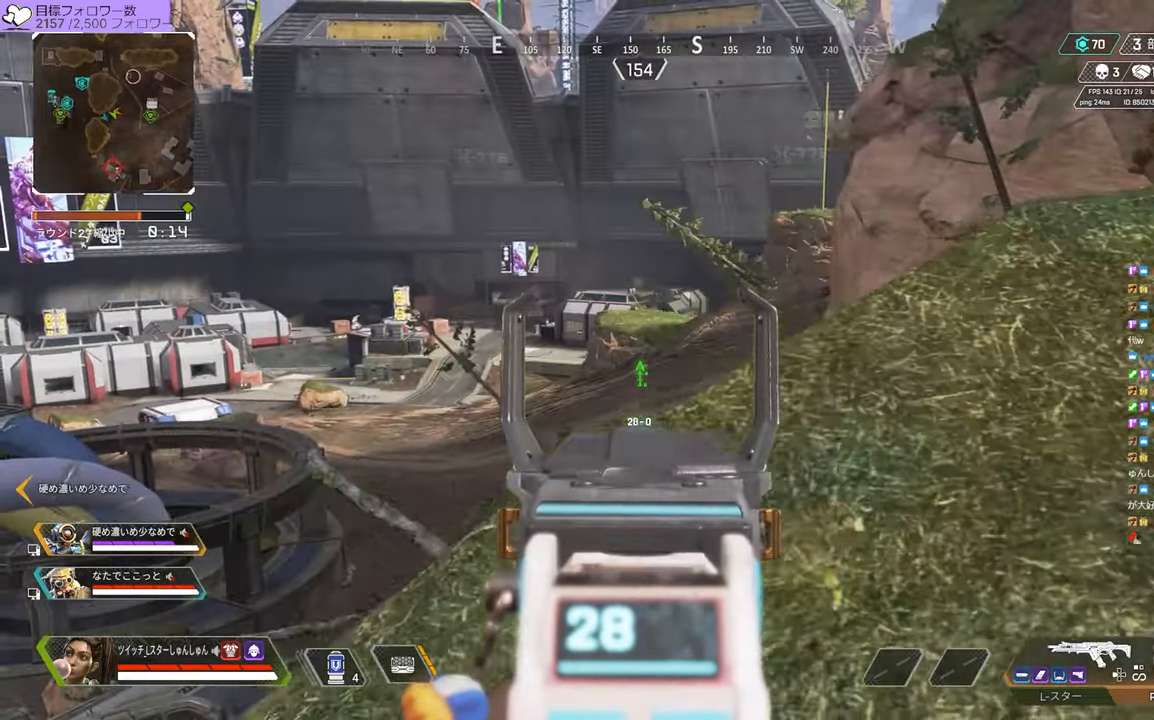
{"buttons": [], "left_stick": "center", "right_stick": "center", "events": [[67, "R3", "down"], [117, "R3", "up"], [200, "left_stick", "down-left"], [384, "R3", "down"], [400, "left_stick", "center"], [500, "R3", "up"]]}
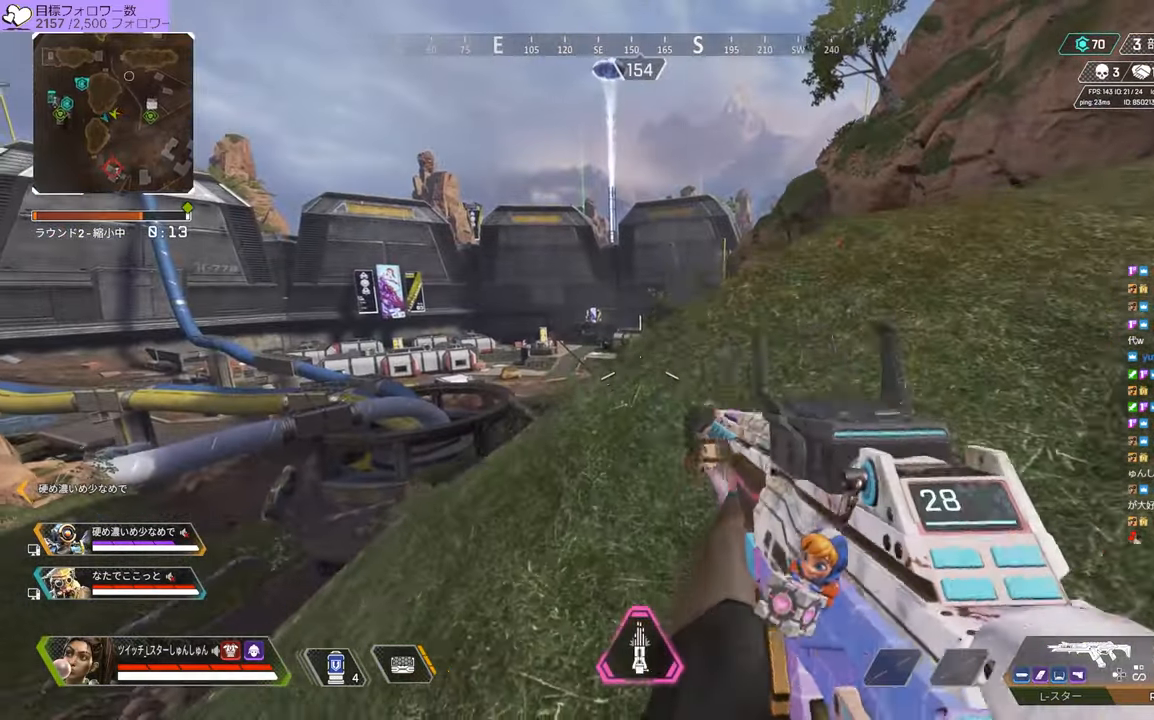
{"buttons": [], "left_stick": "center", "right_stick": "center", "events": [[117, "R3", "down"], [200, "R3", "up"]]}
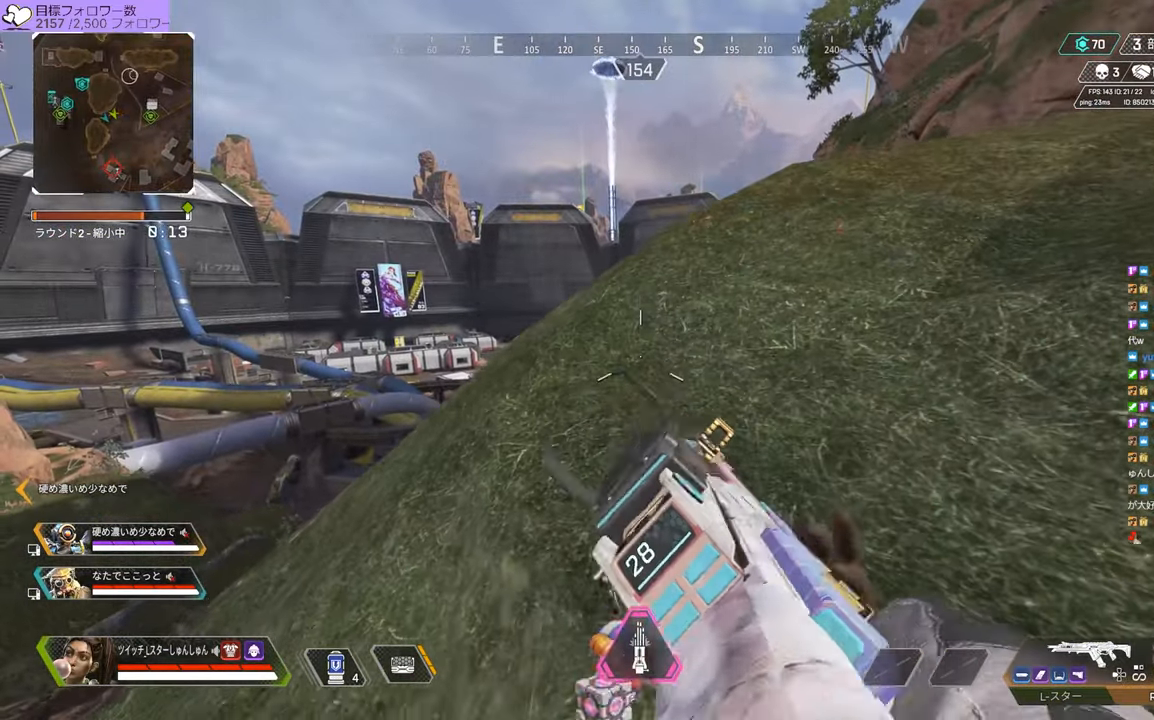
{"buttons": [], "left_stick": "center", "right_stick": "center", "events": []}